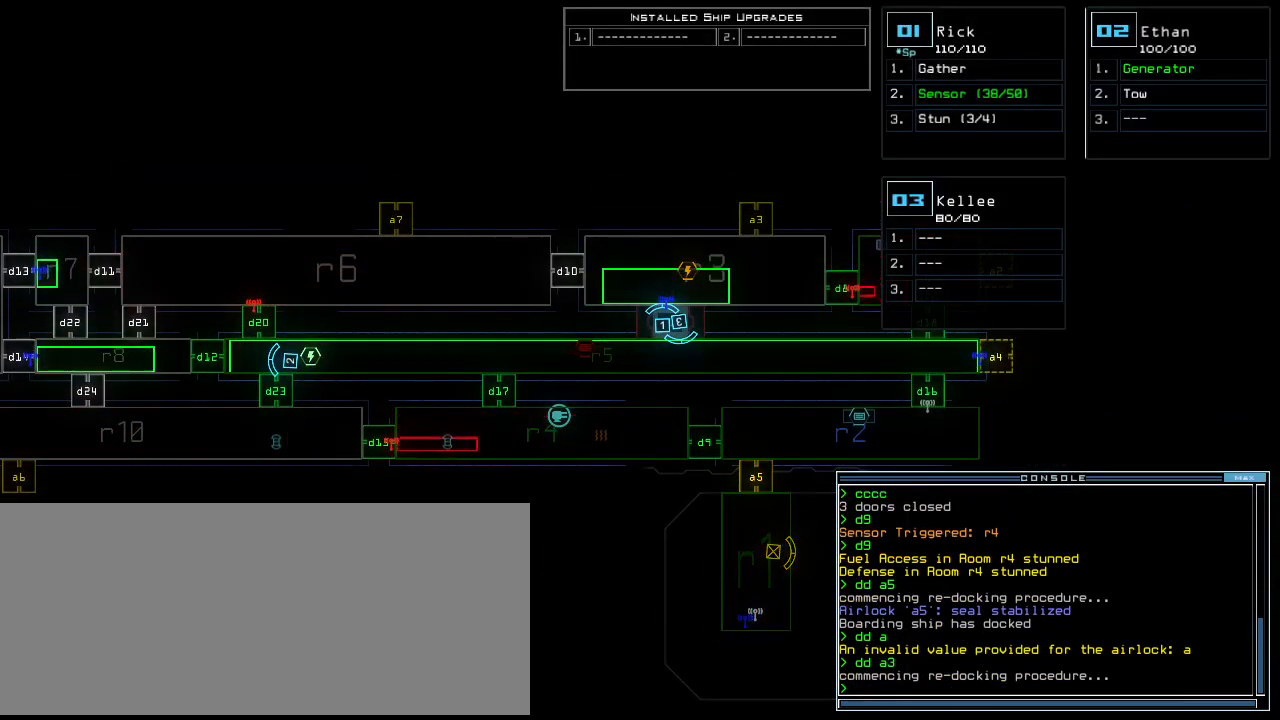
Gameplay with keyboard; each line is a JSON object with the keys held at the frame after it. "events" lists presses ("down") and releases ("up") of ".", "0", "1", "2", "3", "4", "5", "6", "7", "8", "9", "a", "b", "backspace", "c", "caps_lock", "comma", "ctrl_l", "ctrl_r", "d", "down", "e", "equals", "escape", "f", "f8", "g", "h", "i", "j", "k", "l", "left", "m", "minus", "n", "o", "p", "q", "quote", "r", "return", "right", "s", "semicolon", "shift_l", "shift_r", "space", "t", "tab", "tilde", "u", "up", "v", "w", "x", "y" and "z" between this image and that frame as [ms after this image, input, new state], when the widget could be followed in between. No other keys are recorded. Mouse input is not recorded.
{"keys": [], "events": [[20, "d", "down"], [120, "d", "up"], [340, "1", "down"], [420, "1", "up"]]}
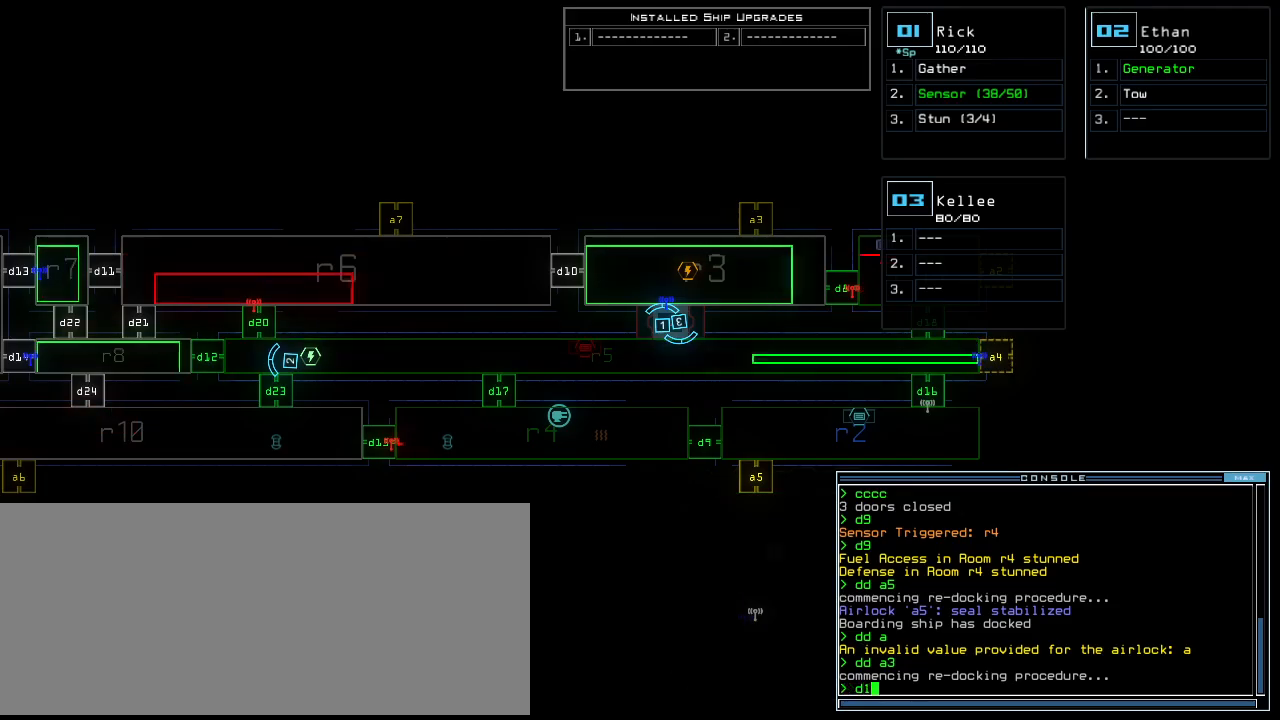
{"keys": [], "events": [[60, "2", "down"], [160, "2", "up"], [160, "return", "down"], [240, "return", "up"]]}
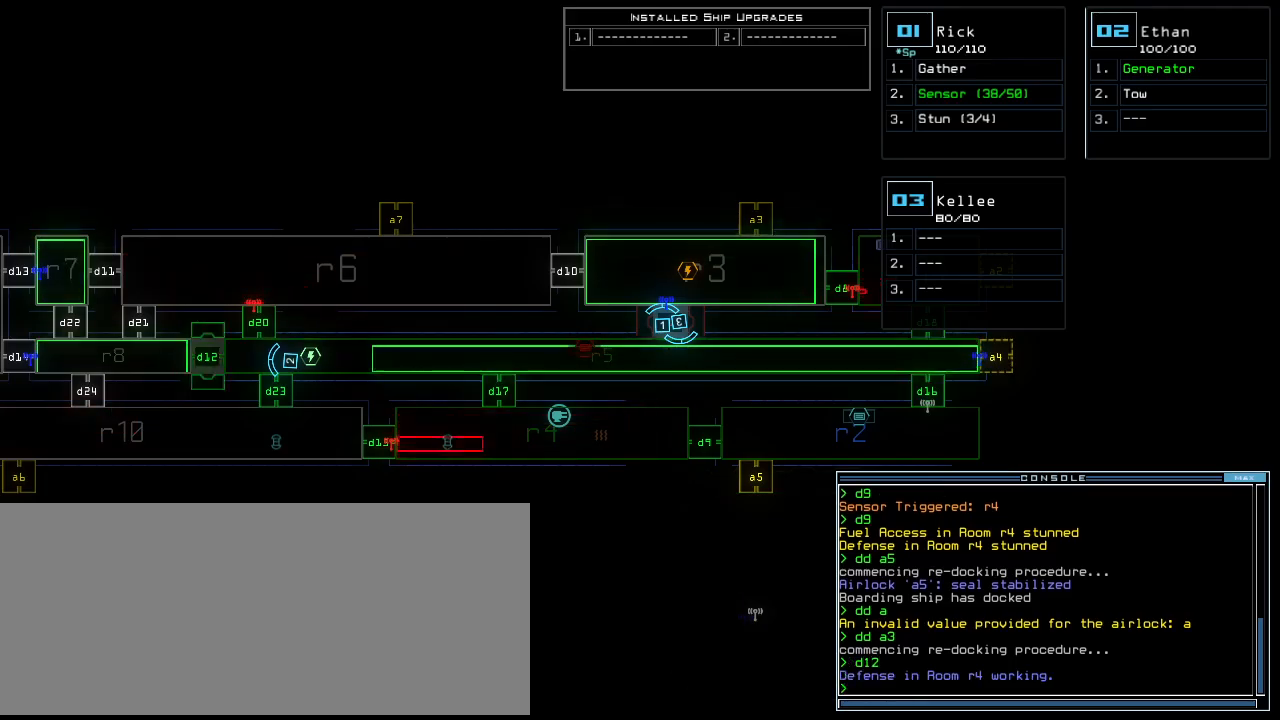
{"keys": ["1"], "events": [[480, "1", "down"]]}
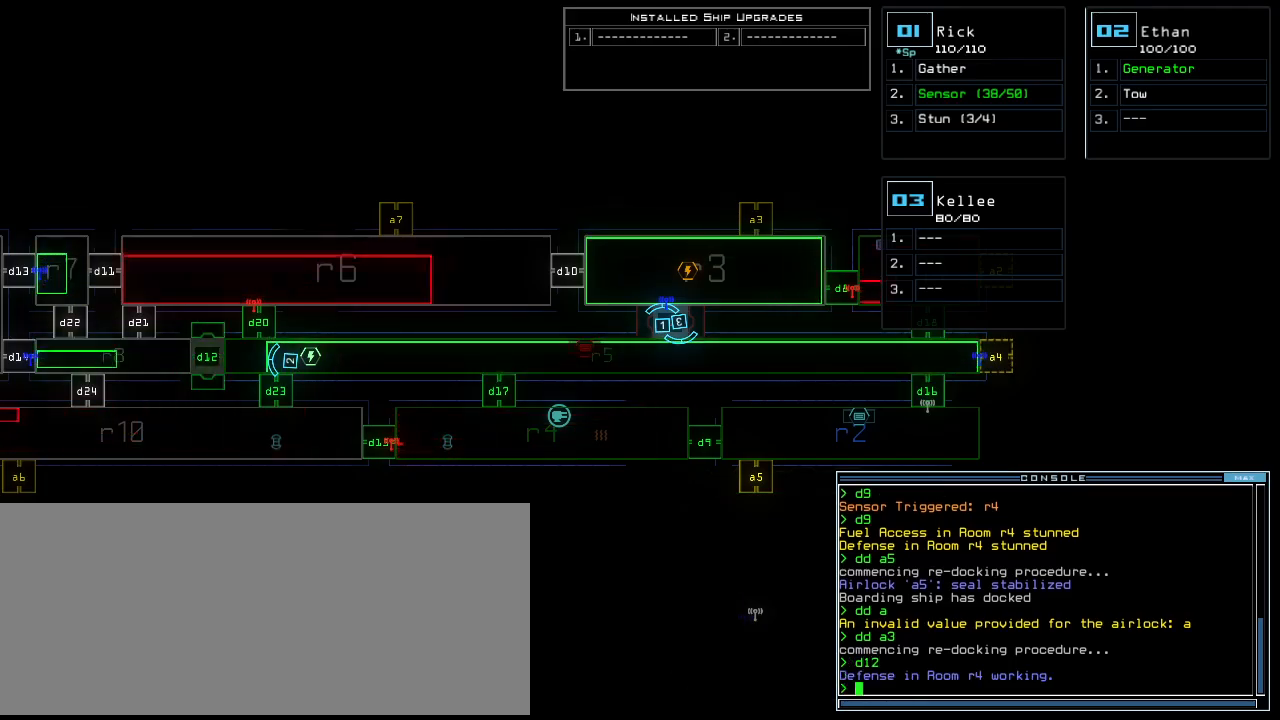
{"keys": ["down"], "events": [[20, "1", "up"], [200, "3", "down"], [280, "3", "up"], [280, "down", "down"]]}
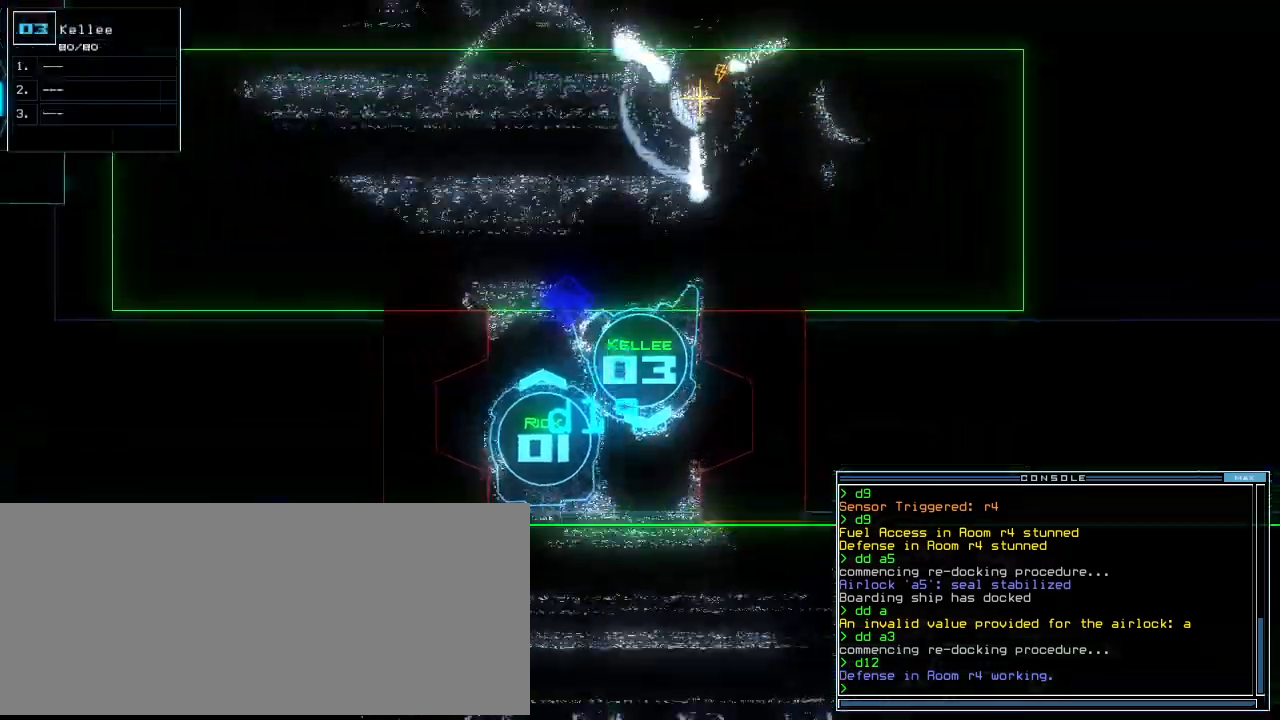
{"keys": ["down", "right"], "events": [[300, "right", "down"]]}
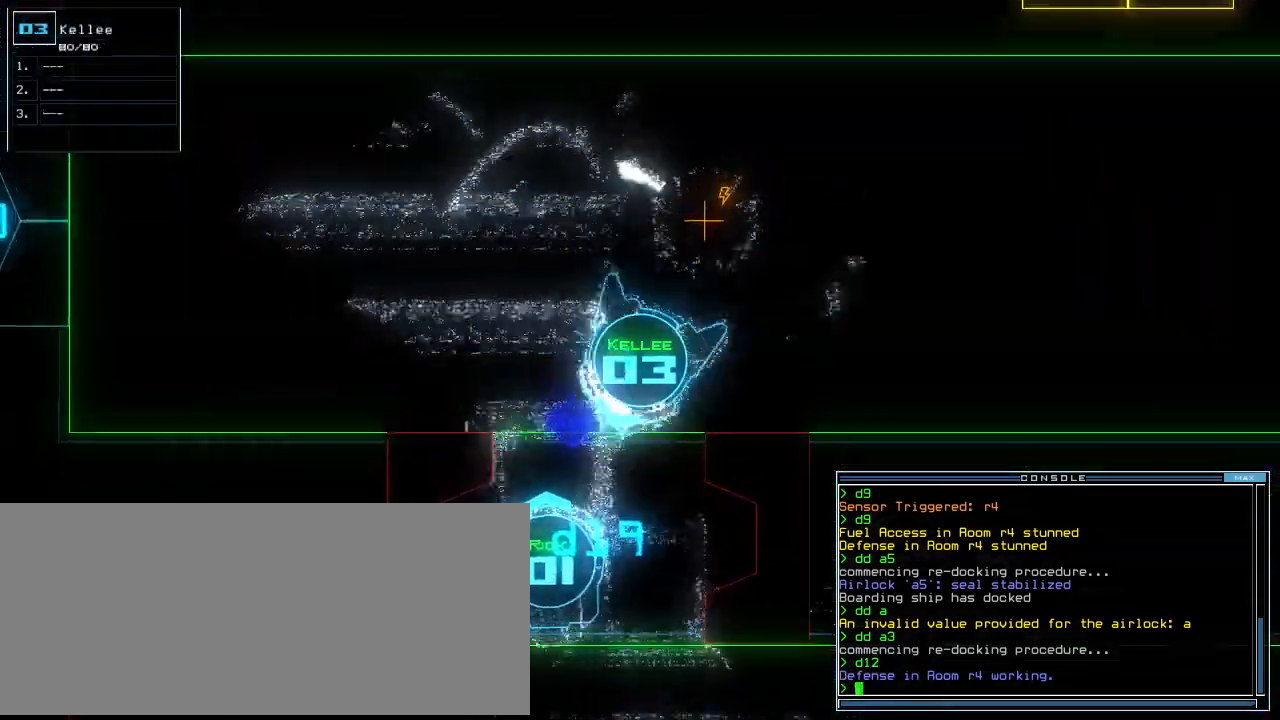
{"keys": ["down", "right"]}
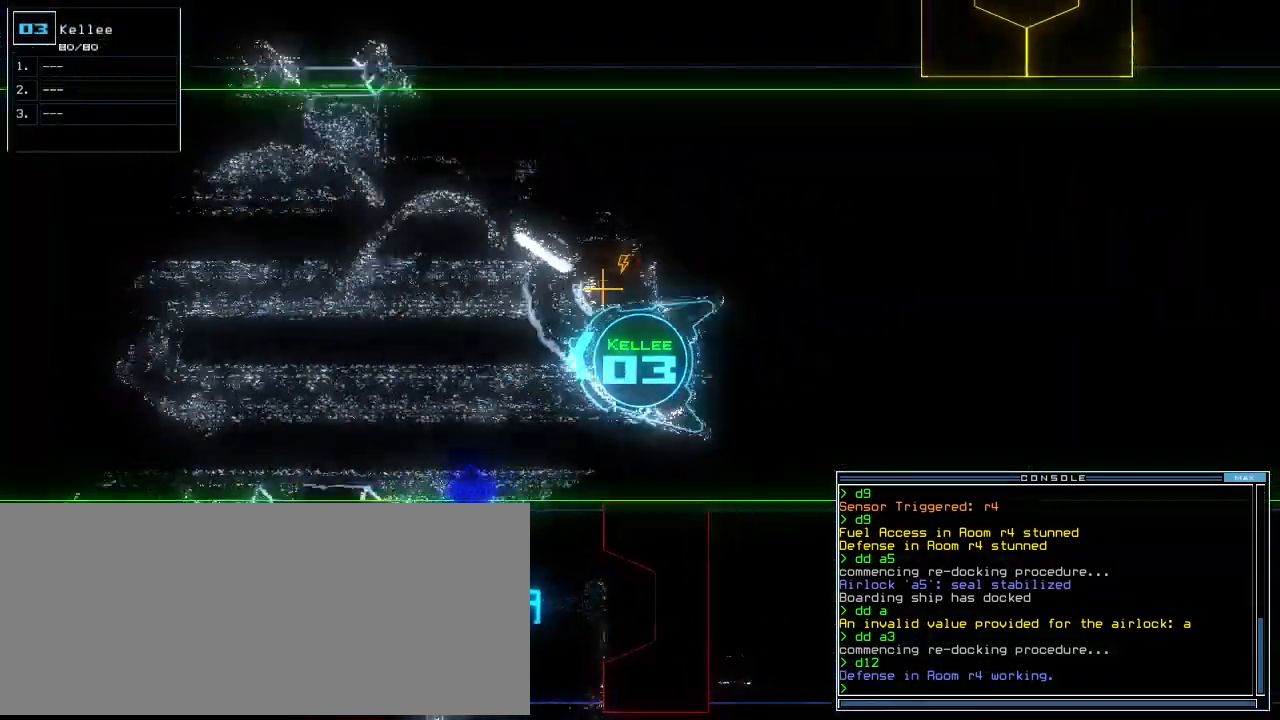
{"keys": ["right", "up"]}